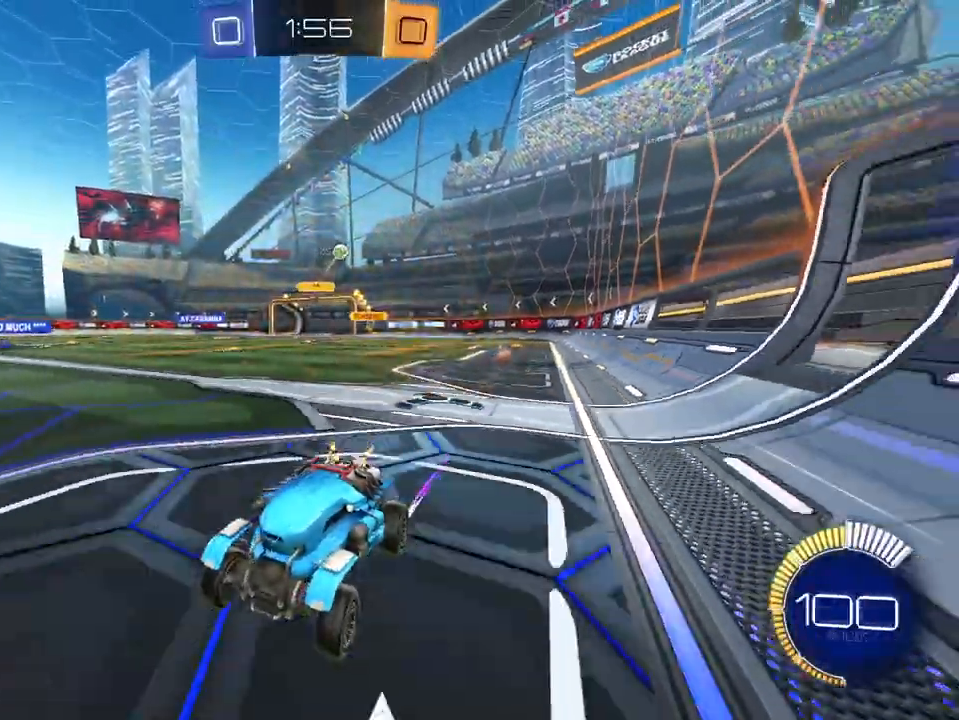
Gameplay with a controller (Xbox layout); each line is a JSON object with the inputs held at the frame after it. "events" lists button and stick changes between this image and that frame as [ms after this image, input, new state], when the widget could be followed in between. Not read: SELECT.
{"buttons": ["R2"], "left_stick": "right", "right_stick": "center", "events": [[384, "R1", "down"], [384, "left_stick", "right"], [501, "R1", "up"]]}
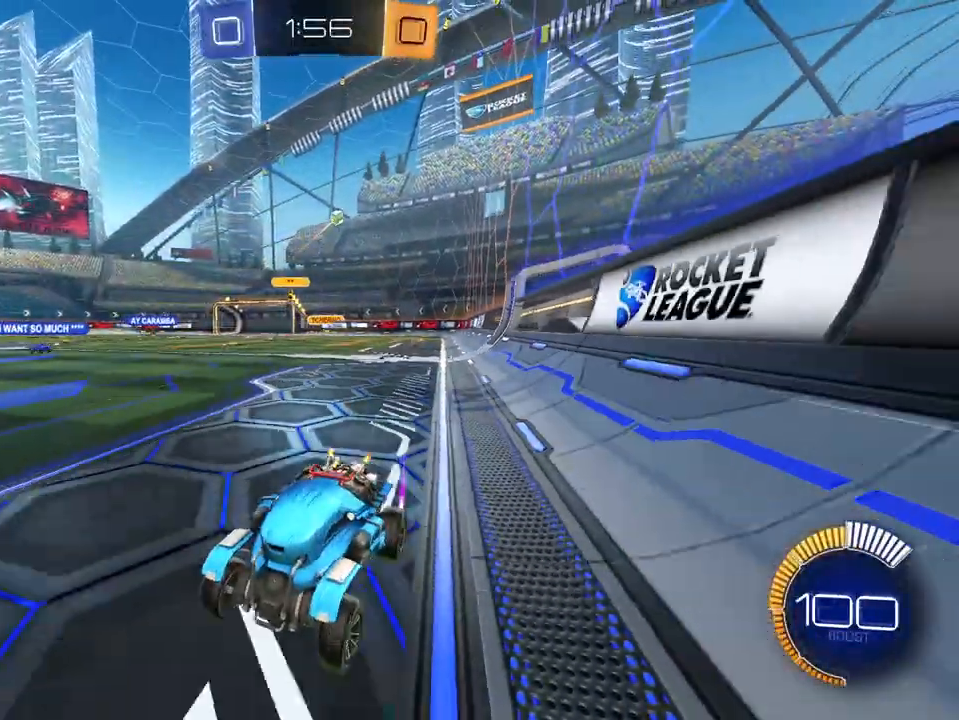
{"buttons": ["R2"], "left_stick": "right", "right_stick": "center", "events": [[167, "R1", "down"], [300, "R1", "up"]]}
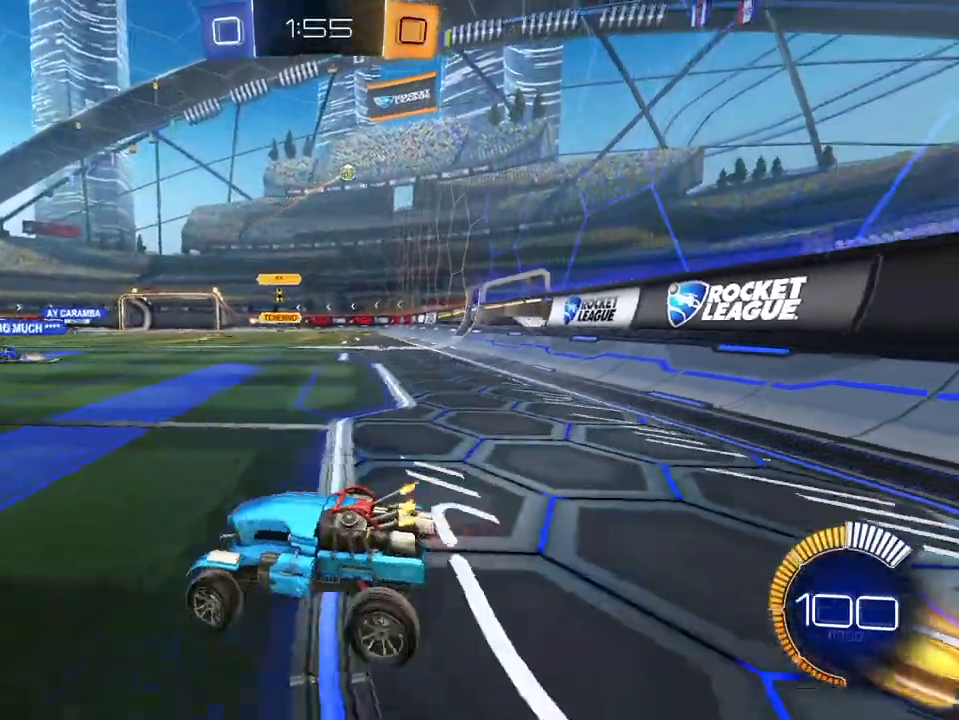
{"buttons": ["L2"], "left_stick": "right", "right_stick": "center", "events": [[468, "L2", "down"], [468, "R2", "up"]]}
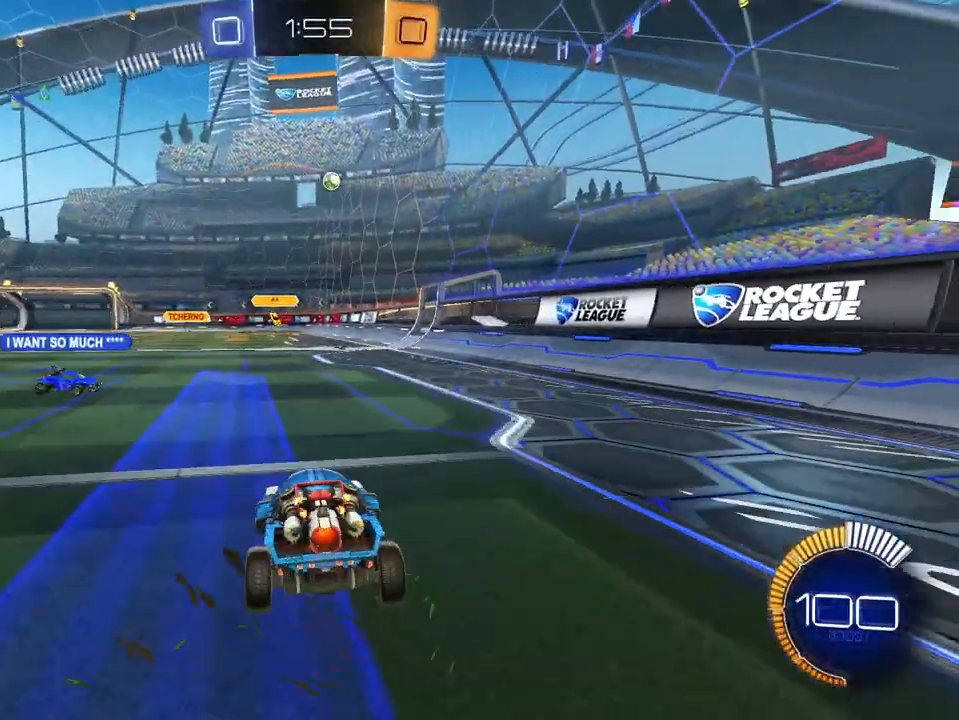
{"buttons": ["R2"], "left_stick": "center", "right_stick": "center", "events": [[17, "left_stick", "up-right"], [117, "left_stick", "center"], [250, "L2", "up"], [500, "R2", "down"]]}
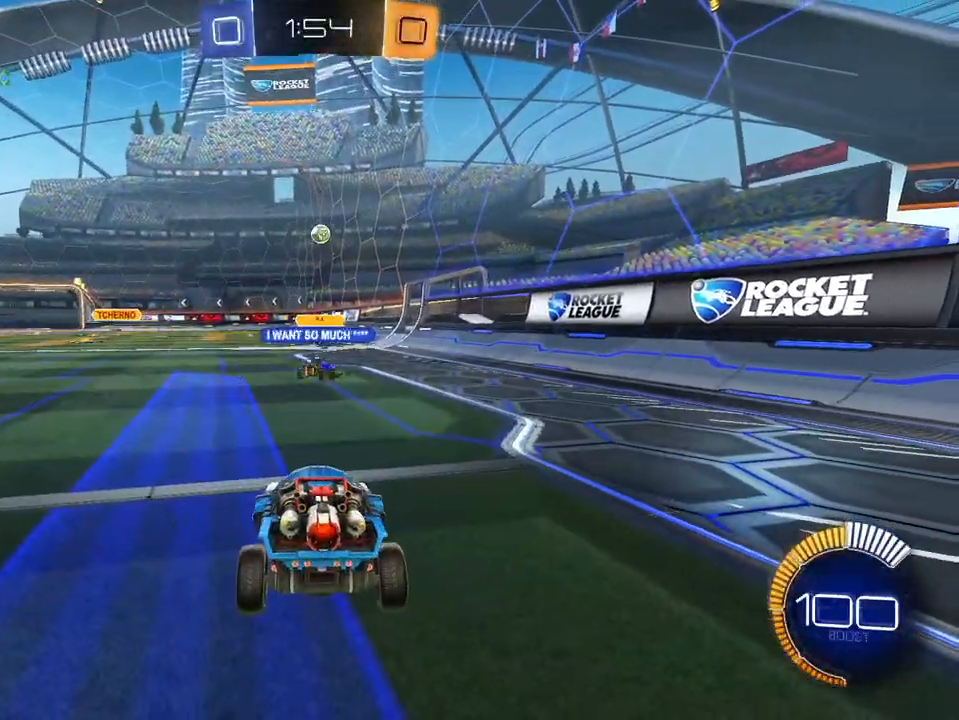
{"buttons": ["R2"], "left_stick": "center", "right_stick": "center", "events": [[284, "left_stick", "left"], [451, "left_stick", "center"]]}
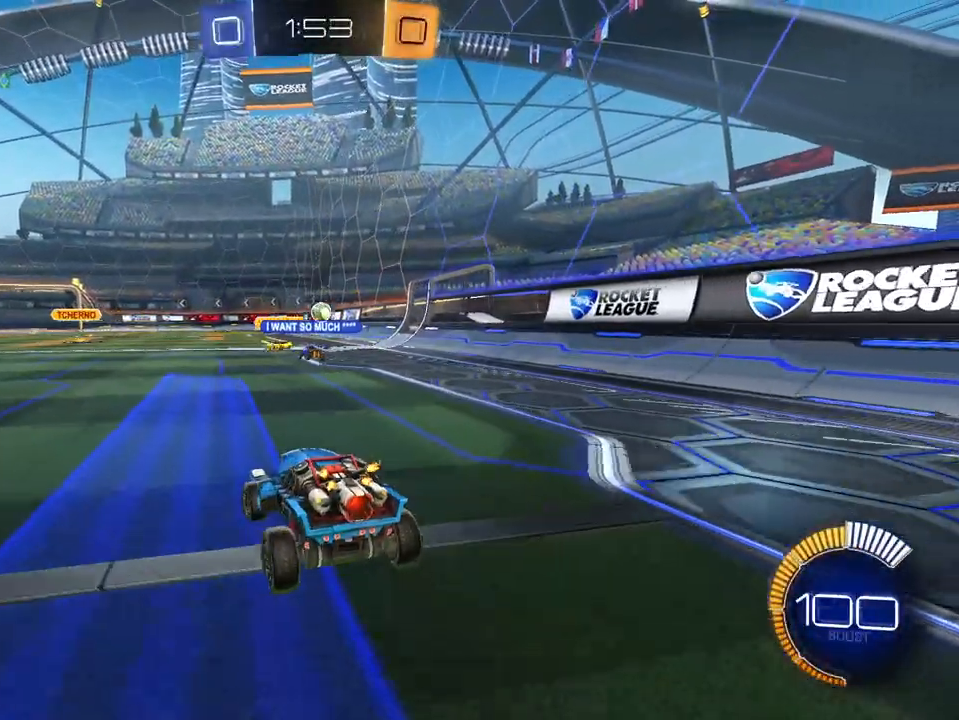
{"buttons": ["R2"], "left_stick": "left", "right_stick": "center", "events": [[50, "left_stick", "right"], [284, "left_stick", "center"], [400, "left_stick", "left"]]}
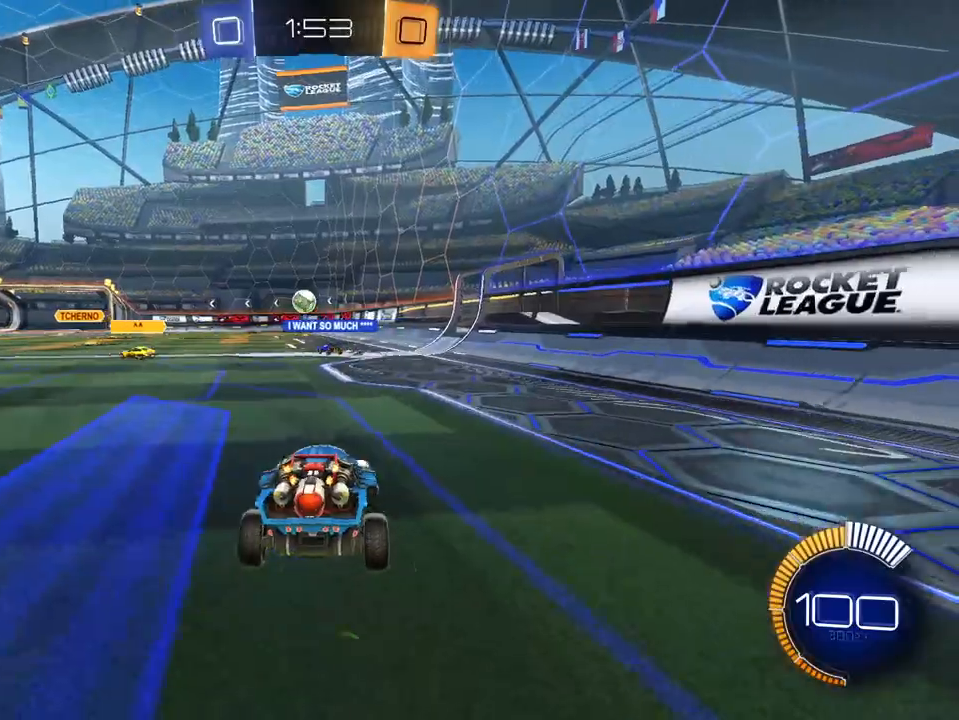
{"buttons": ["R2"], "left_stick": "left", "right_stick": "center", "events": [[167, "left_stick", "center"], [334, "left_stick", "left"]]}
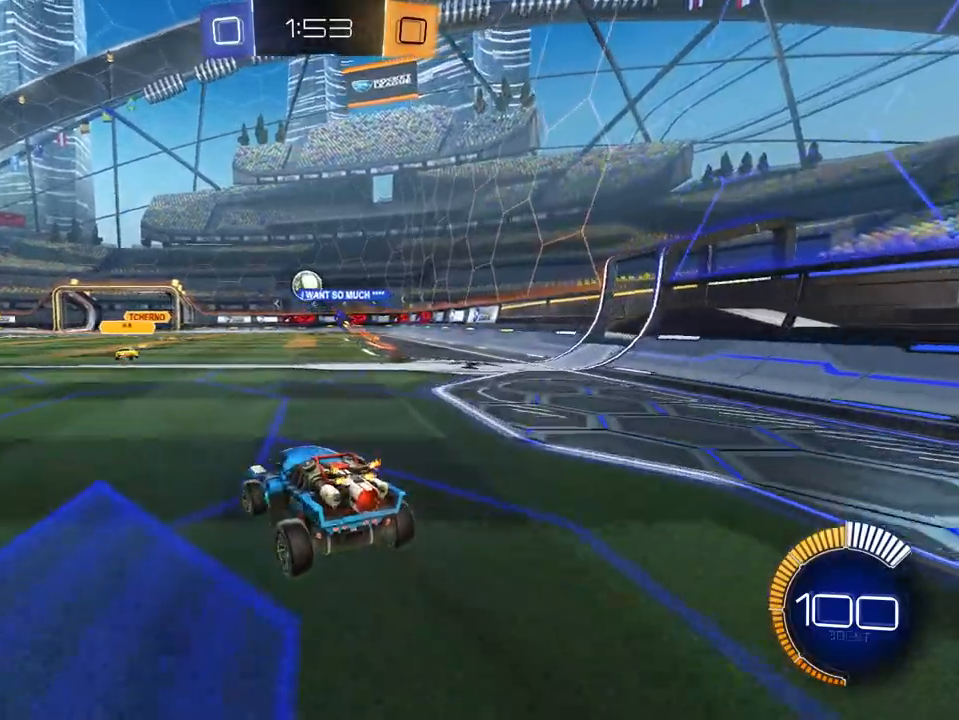
{"buttons": ["R2"], "left_stick": "center", "right_stick": "center", "events": [[17, "left_stick", "down-left"], [317, "left_stick", "center"]]}
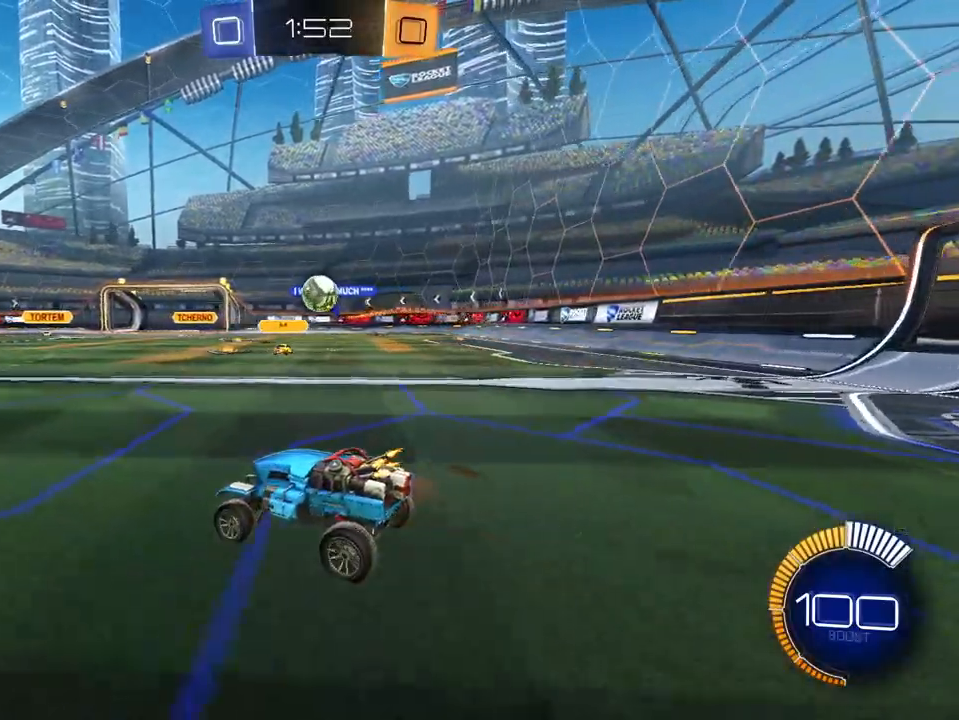
{"buttons": ["L1", "L2", "R2"], "left_stick": "center", "right_stick": "center", "events": [[151, "left_stick", "right"], [251, "L1", "down"], [334, "left_stick", "center"], [401, "L2", "down"]]}
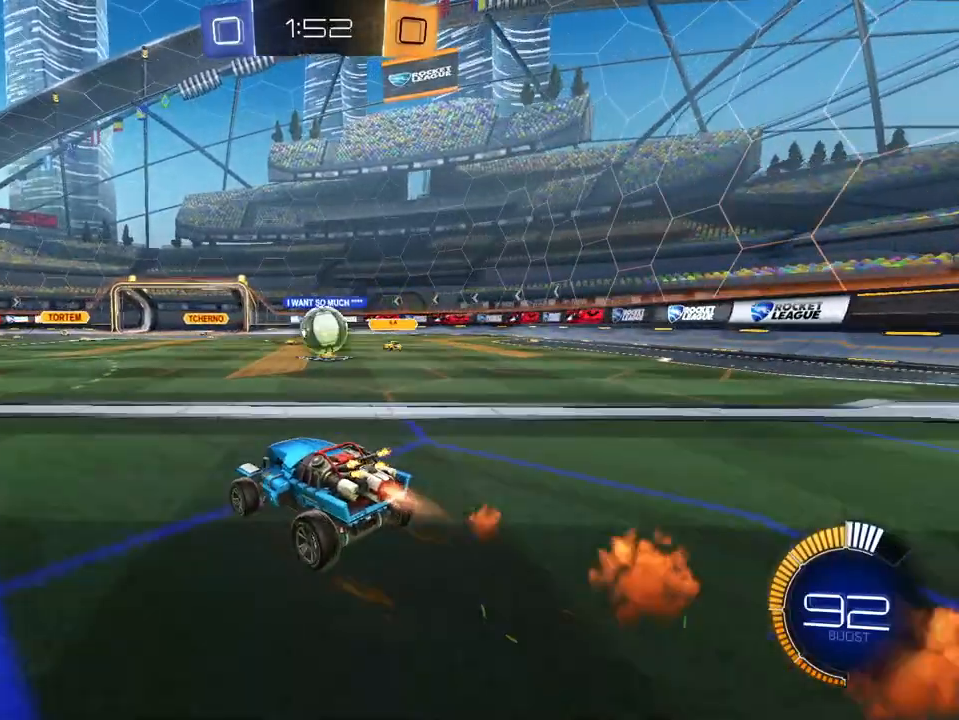
{"buttons": ["R2"], "left_stick": "center", "right_stick": "center", "events": [[17, "left_stick", "right"], [100, "L2", "up"], [234, "left_stick", "center"], [367, "A", "down"], [367, "left_stick", "left"], [434, "left_stick", "center"], [467, "A", "up"], [484, "L1", "up"]]}
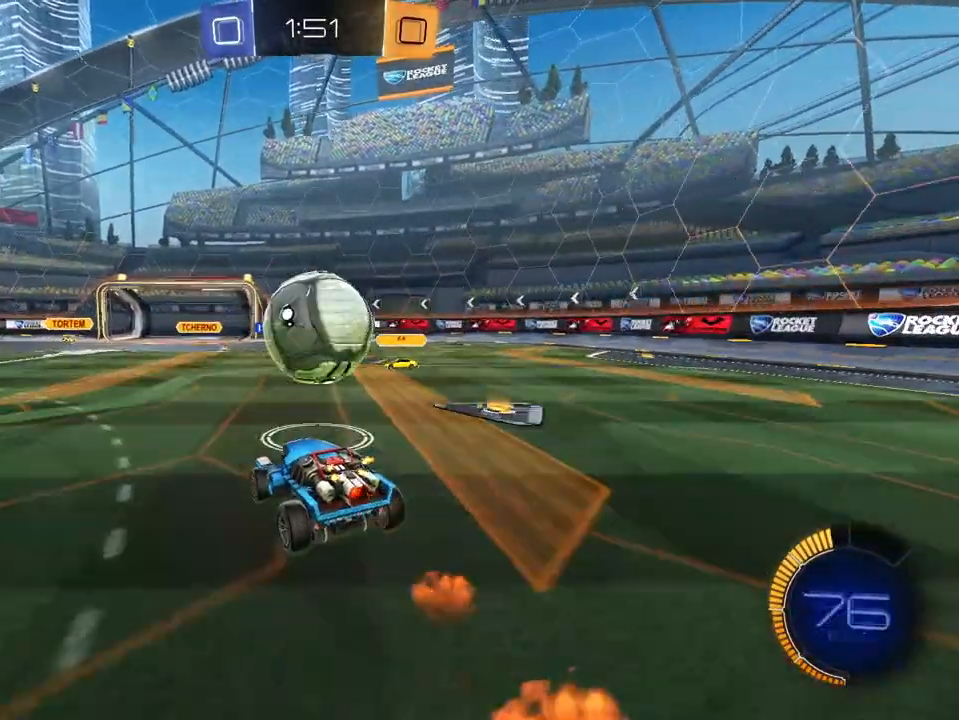
{"buttons": ["R2"], "left_stick": "left", "right_stick": "center", "events": [[317, "left_stick", "left"]]}
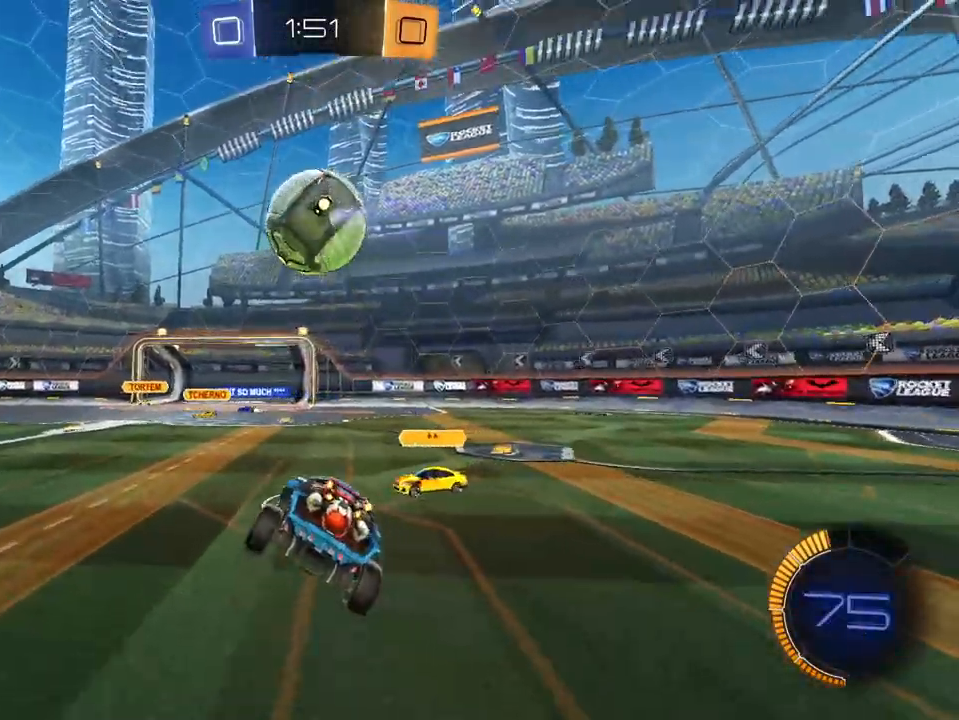
{"buttons": ["L2"], "left_stick": "up-left", "right_stick": "center", "events": [[100, "R2", "up"], [184, "L2", "down"], [200, "left_stick", "up-left"]]}
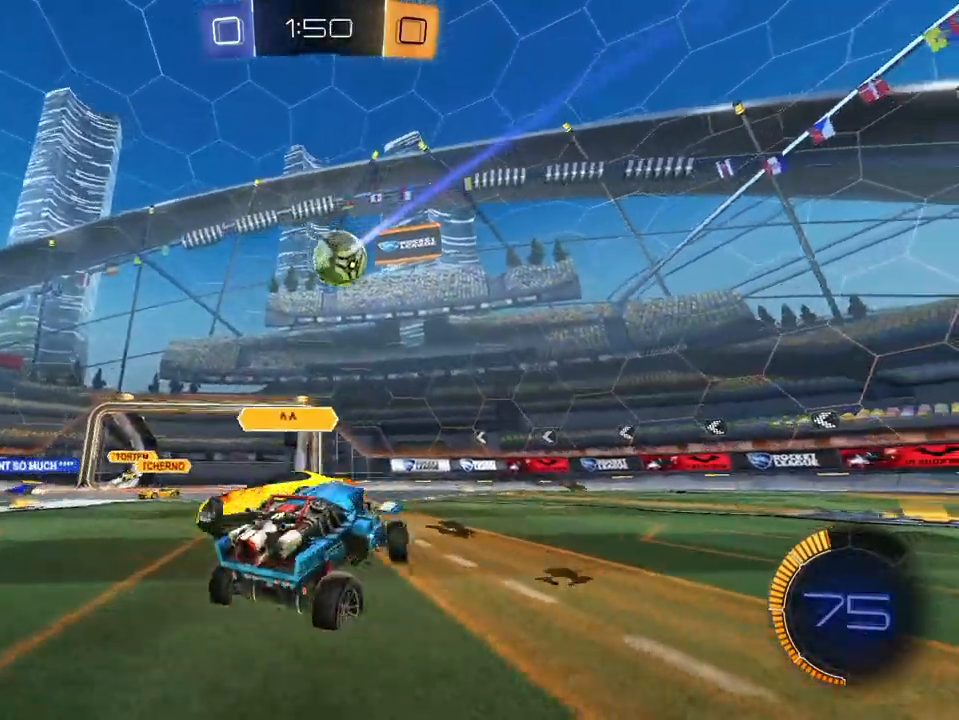
{"buttons": ["R1", "R2"], "left_stick": "left", "right_stick": "center", "events": [[33, "left_stick", "center"], [167, "L2", "up"], [183, "R2", "down"], [183, "left_stick", "left"], [450, "R1", "down"]]}
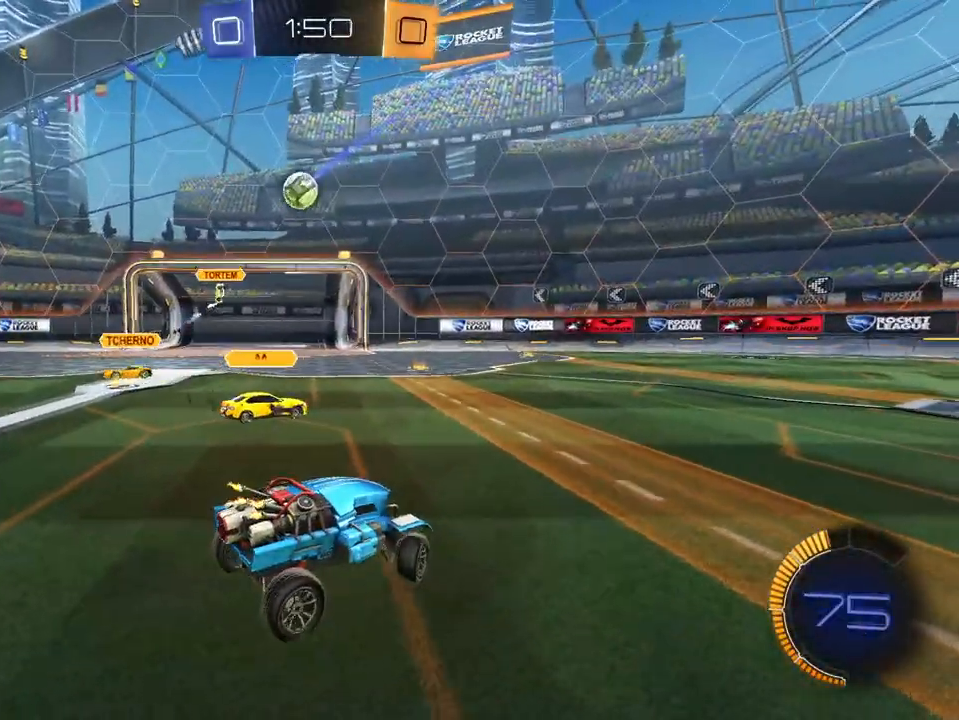
{"buttons": ["R2"], "left_stick": "left", "right_stick": "center", "events": [[117, "R1", "up"]]}
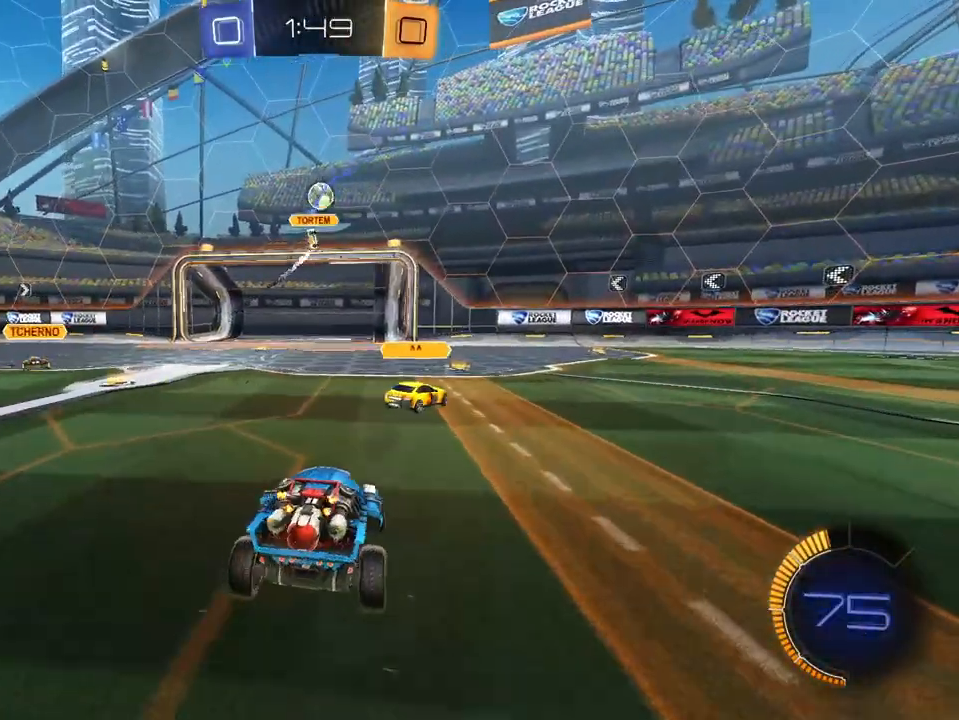
{"buttons": ["R2"], "left_stick": "right", "right_stick": "center", "events": [[150, "left_stick", "center"], [217, "left_stick", "right"], [400, "L2", "down"], [500, "L2", "up"]]}
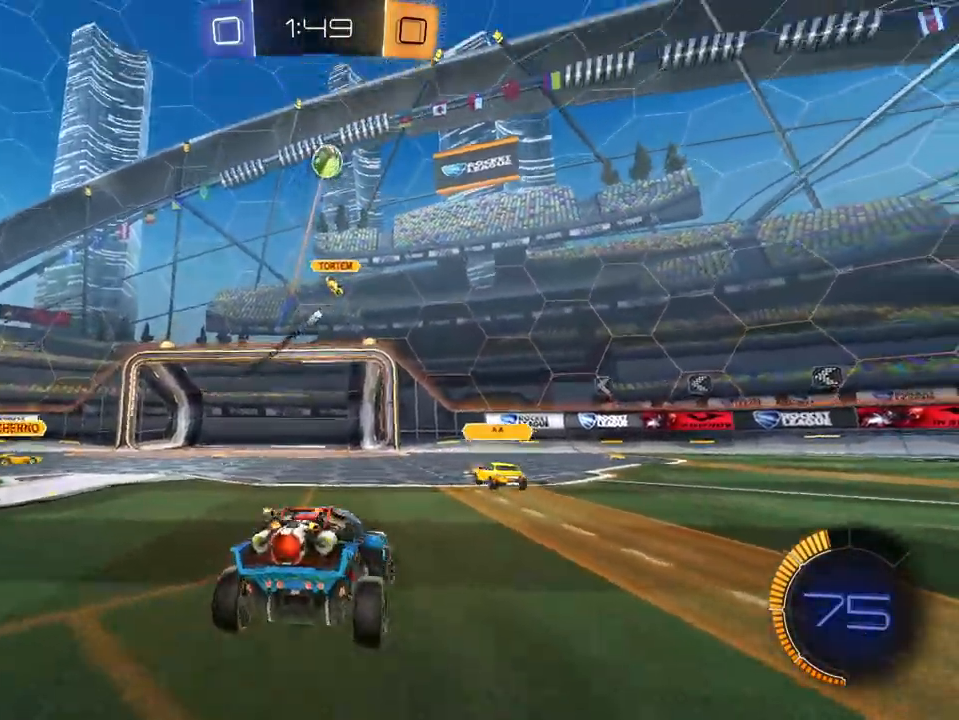
{"buttons": ["L2", "R2"], "left_stick": "right", "right_stick": "center", "events": [[117, "left_stick", "center"], [301, "X", "down"], [351, "X", "up"], [434, "left_stick", "right"], [501, "L2", "down"]]}
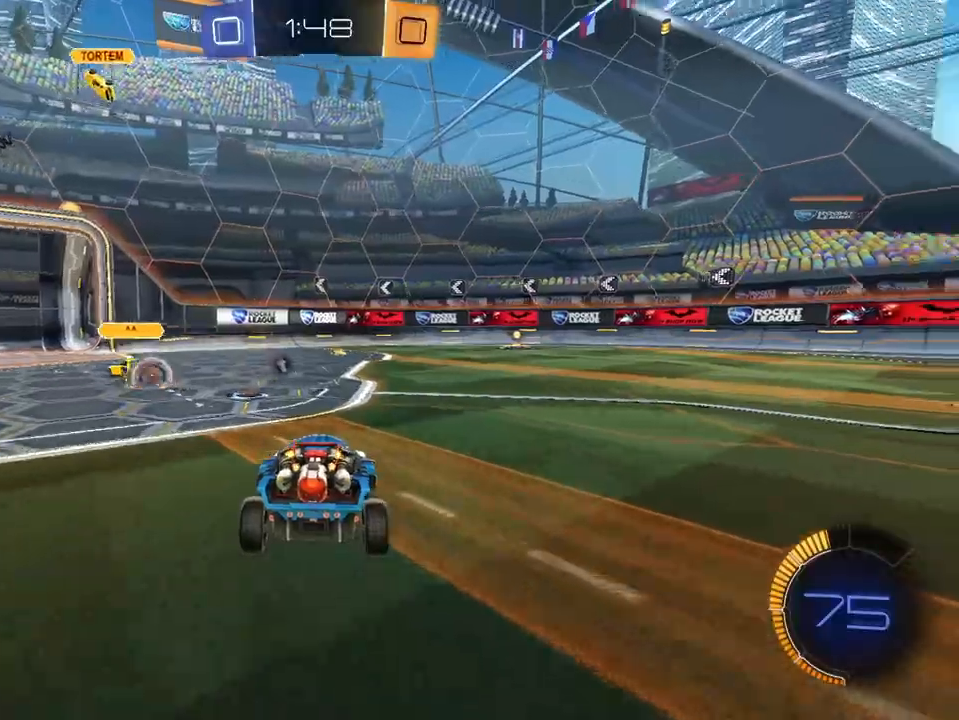
{"buttons": [], "left_stick": "right", "right_stick": "center", "events": [[67, "R2", "up"], [100, "left_stick", "up"], [133, "X", "down"], [150, "R2", "down"], [200, "L2", "up"], [233, "X", "up"], [233, "left_stick", "right"], [333, "R2", "up"], [333, "left_stick", "center"], [384, "R2", "down"], [467, "left_stick", "right"], [500, "R2", "up"]]}
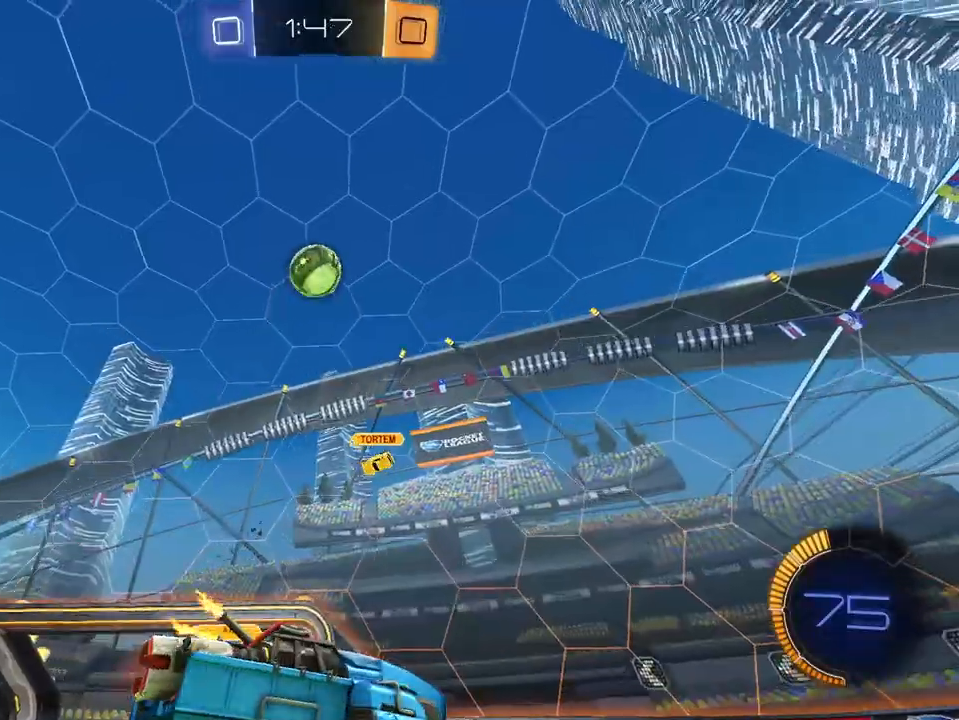
{"buttons": ["R2"], "left_stick": "right", "right_stick": "center", "events": [[100, "L2", "down"], [201, "R2", "down"], [284, "L2", "up"]]}
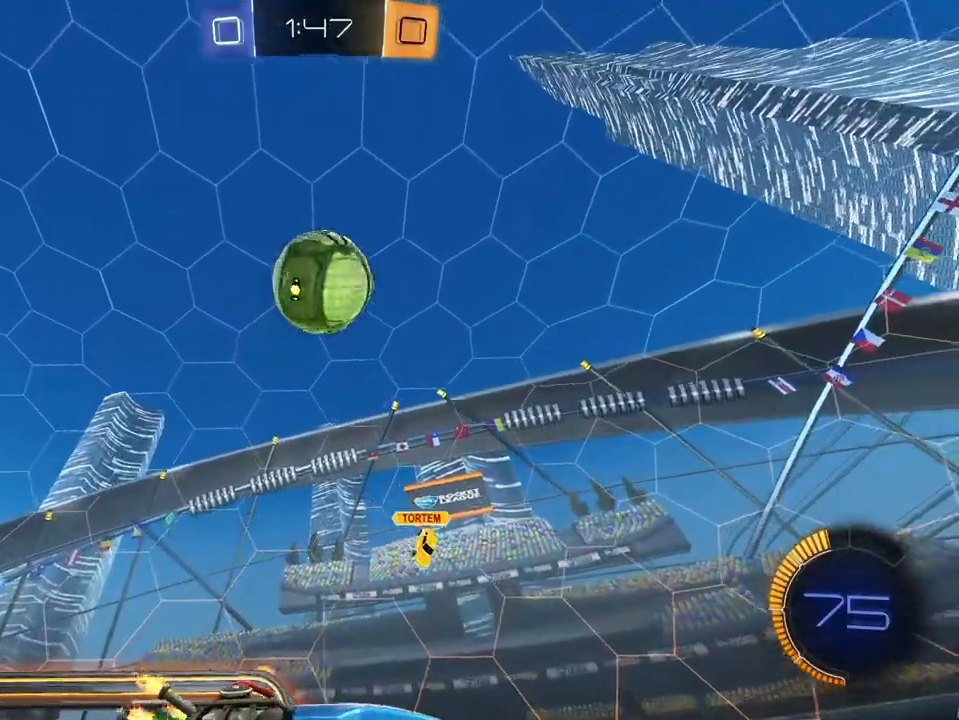
{"buttons": ["R2"], "left_stick": "right", "right_stick": "center", "events": []}
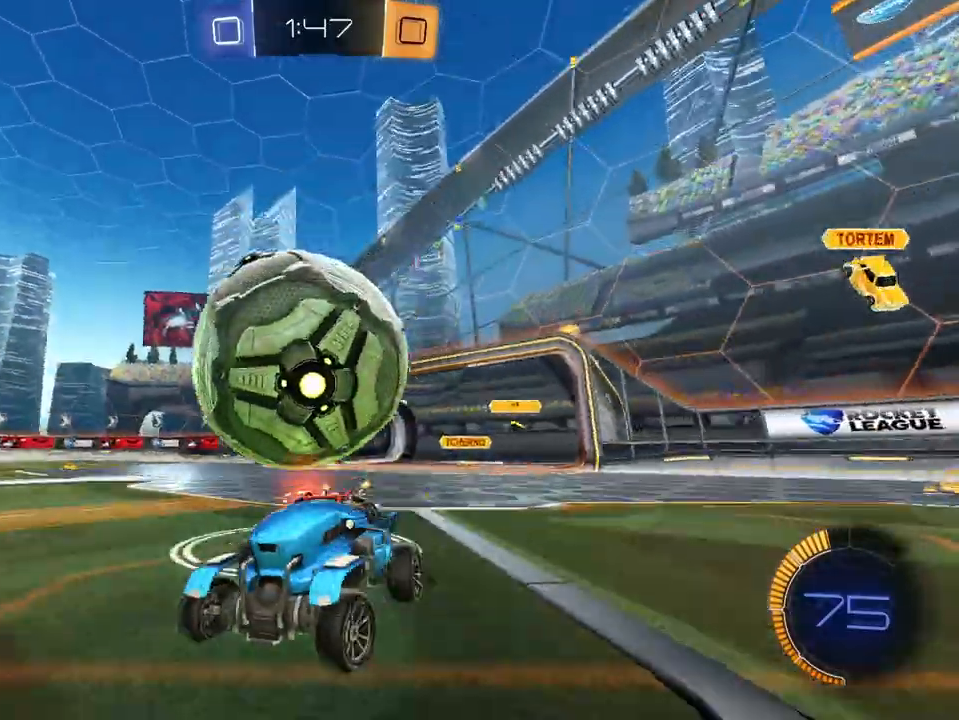
{"buttons": ["R1", "R2"], "left_stick": "right", "right_stick": "center", "events": [[167, "left_stick", "center"], [251, "left_stick", "right"], [267, "R1", "down"]]}
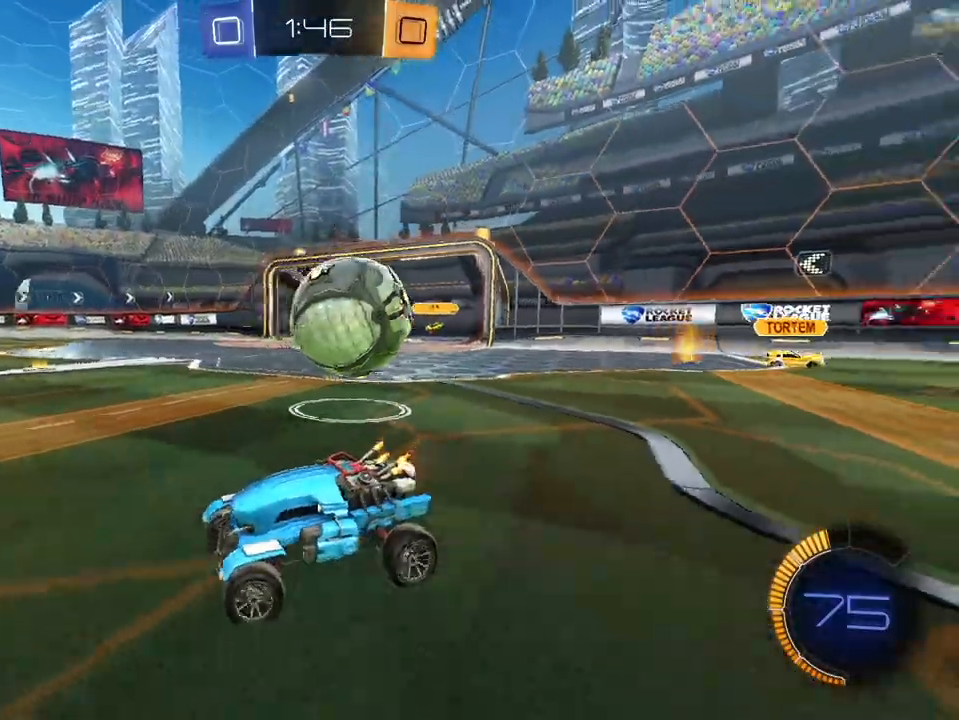
{"buttons": ["L1", "R2"], "left_stick": "right", "right_stick": "center", "events": [[167, "R1", "up"], [484, "L1", "down"]]}
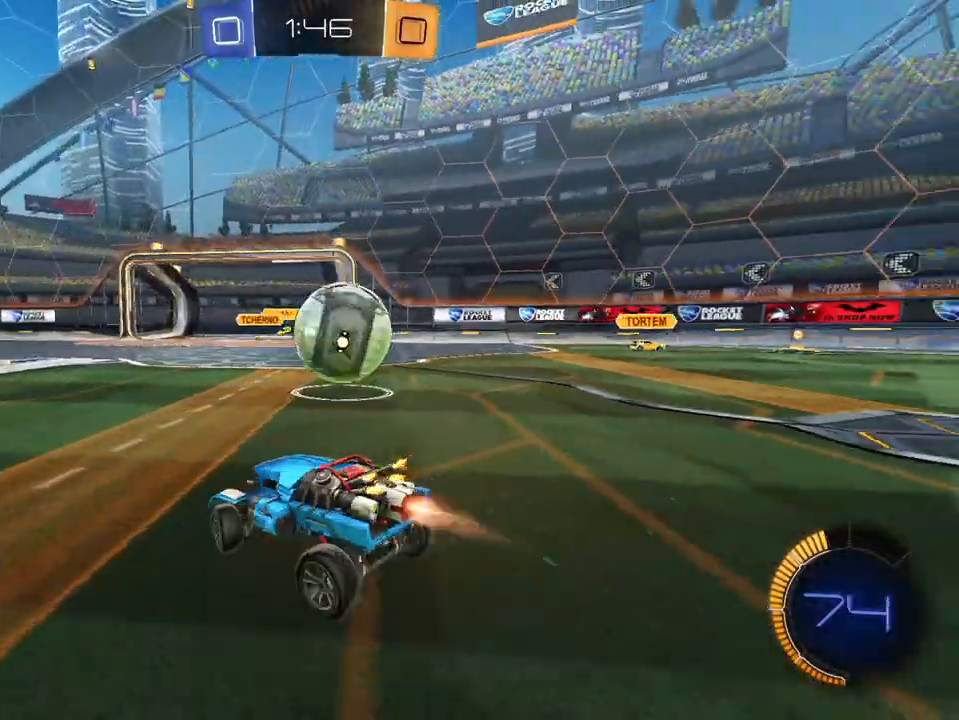
{"buttons": ["L1", "L2", "R2"], "left_stick": "up", "right_stick": "center", "events": [[67, "L2", "down"], [167, "L2", "up"], [401, "left_stick", "up"], [501, "L2", "down"]]}
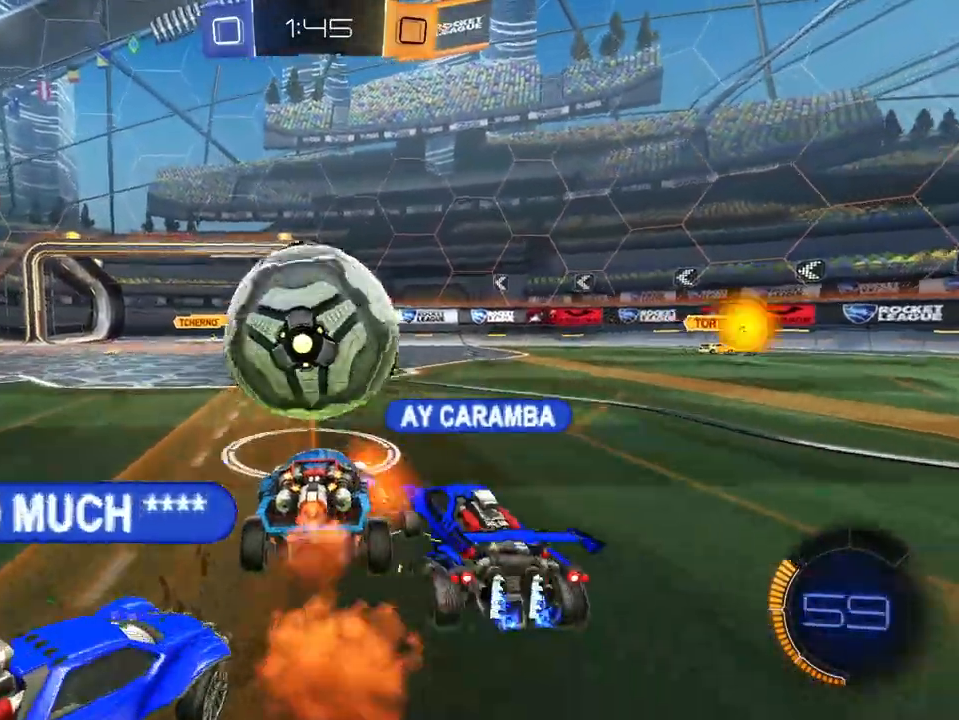
{"buttons": ["L2"], "left_stick": "center", "right_stick": "center", "events": [[33, "left_stick", "center"], [83, "L2", "up"], [150, "L1", "up"], [333, "left_stick", "down-left"], [434, "L2", "down"], [434, "R2", "up"], [434, "left_stick", "center"]]}
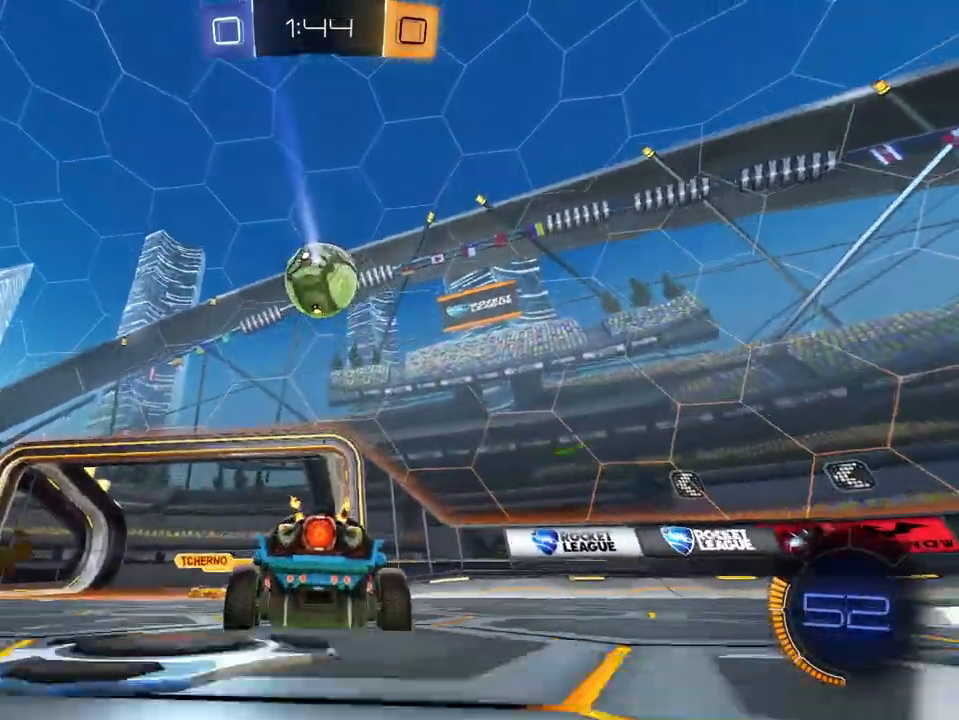
{"buttons": ["R2"], "left_stick": "left", "right_stick": "center", "events": [[134, "R2", "down"], [167, "left_stick", "left"], [184, "L2", "up"], [217, "X", "down"], [317, "X", "up"]]}
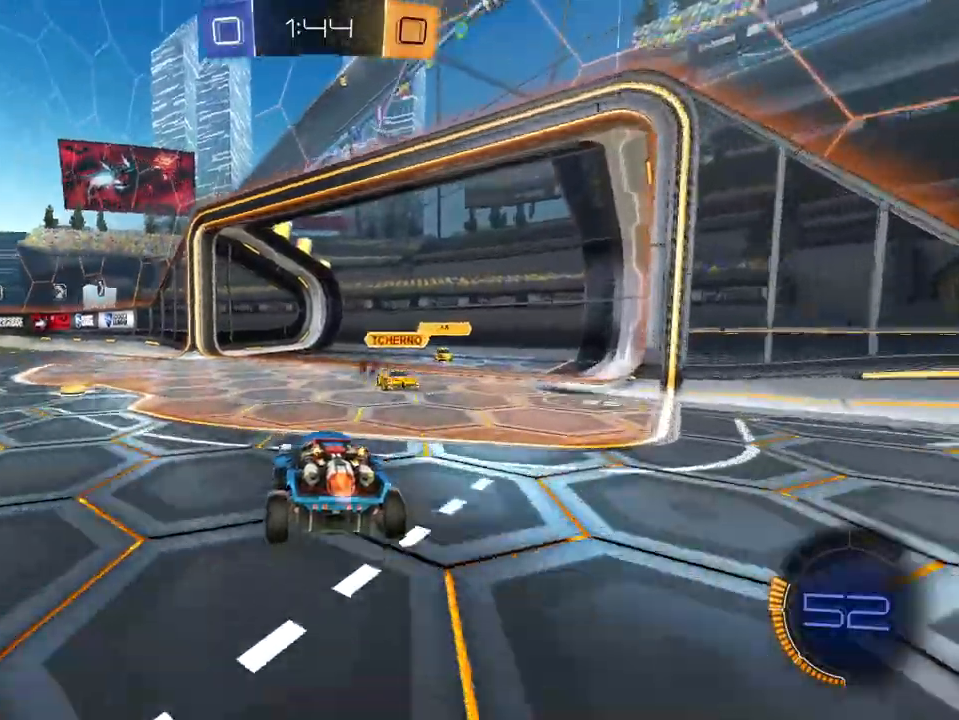
{"buttons": ["L1", "R2"], "left_stick": "up-right", "right_stick": "center", "events": [[16, "L1", "down"], [50, "left_stick", "up-right"]]}
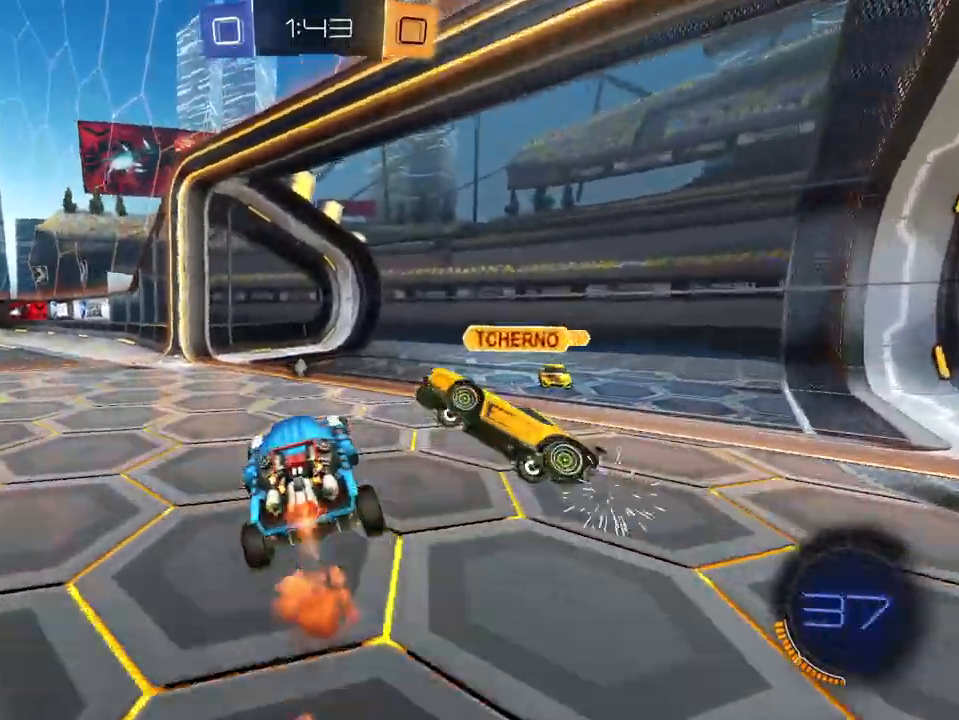
{"buttons": ["X", "R2"], "left_stick": "center", "right_stick": "center", "events": [[150, "left_stick", "up"], [184, "L1", "up"], [251, "left_stick", "center"], [451, "X", "down"]]}
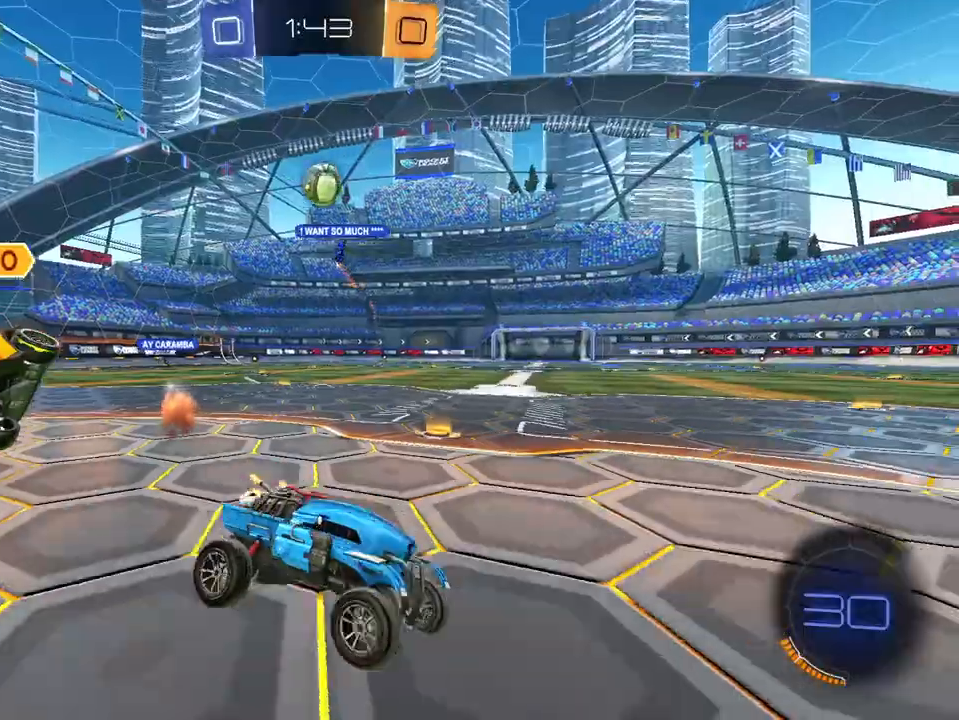
{"buttons": ["L1", "R2"], "left_stick": "up-left", "right_stick": "center", "events": [[50, "X", "up"], [250, "left_stick", "up-left"], [300, "L1", "down"]]}
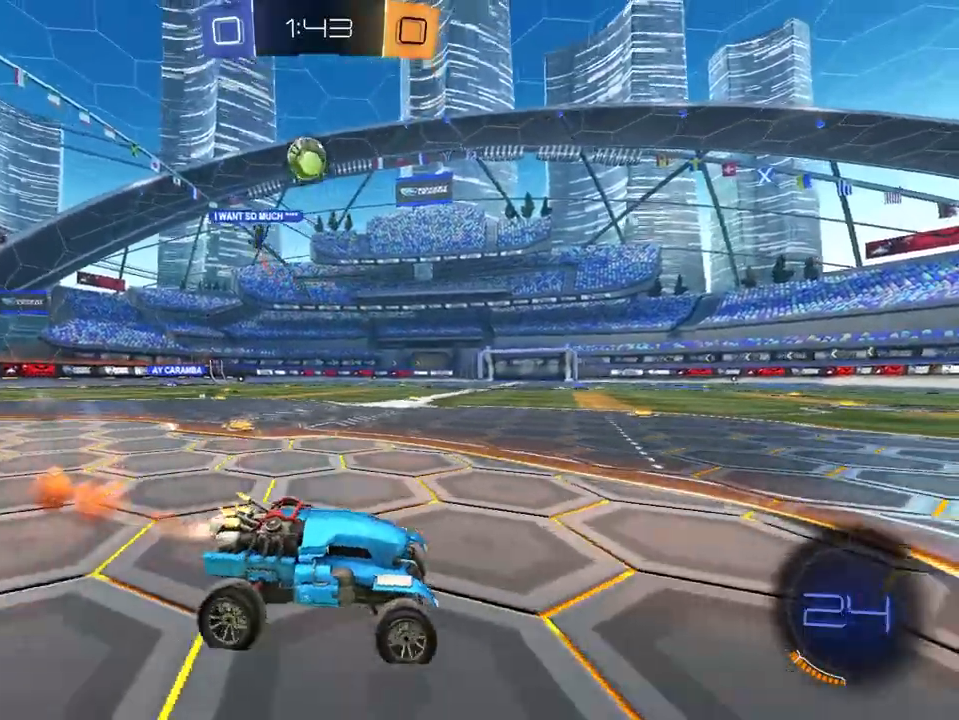
{"buttons": ["L1", "R2"], "left_stick": "up-right", "right_stick": "center", "events": [[50, "X", "down"], [167, "X", "up"], [217, "left_stick", "up-right"], [334, "left_stick", "up"], [451, "left_stick", "up-right"]]}
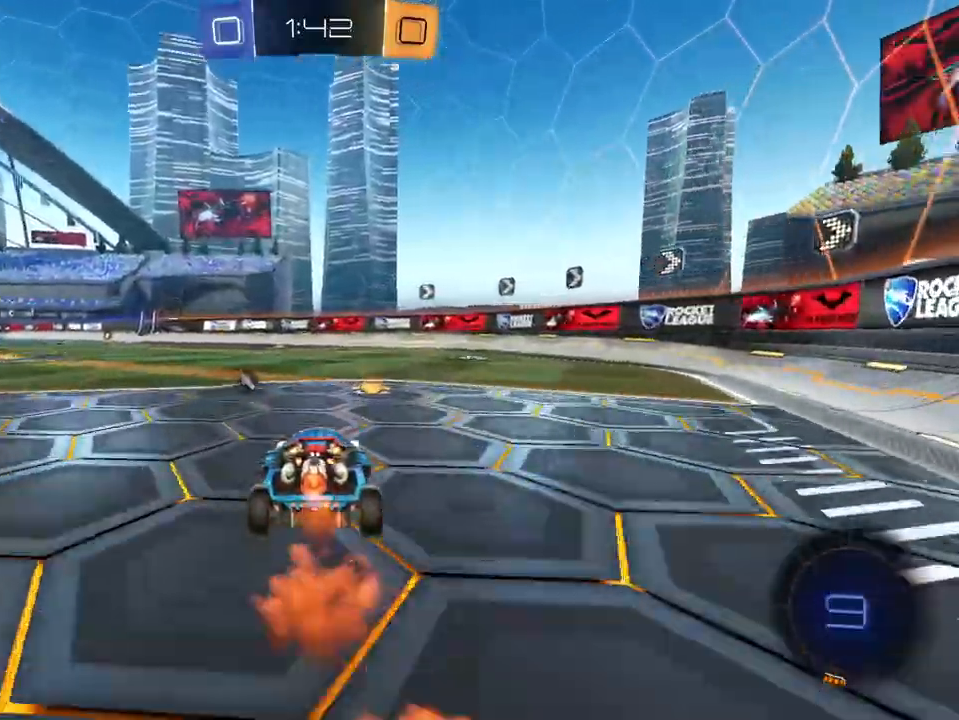
{"buttons": ["L1", "R2"], "left_stick": "up-left", "right_stick": "center", "events": [[200, "left_stick", "up-left"]]}
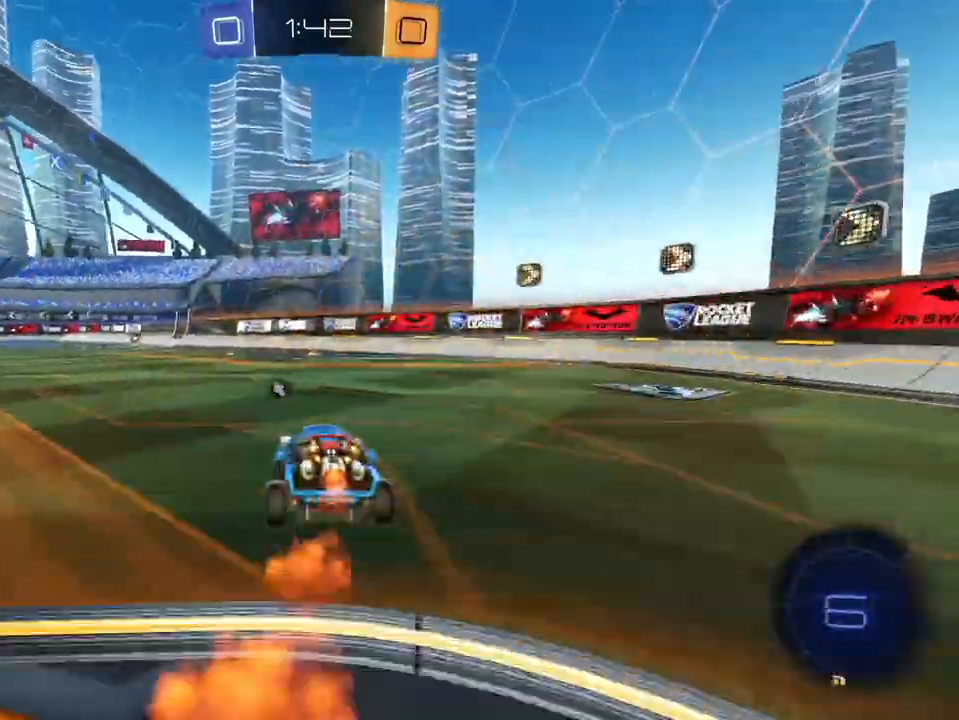
{"buttons": ["R2"], "left_stick": "center", "right_stick": "center", "events": [[184, "A", "down"], [184, "left_stick", "up"], [201, "L1", "up"], [251, "A", "up"], [301, "A", "down"], [367, "X", "down"], [417, "A", "up"], [451, "X", "up"], [451, "left_stick", "center"]]}